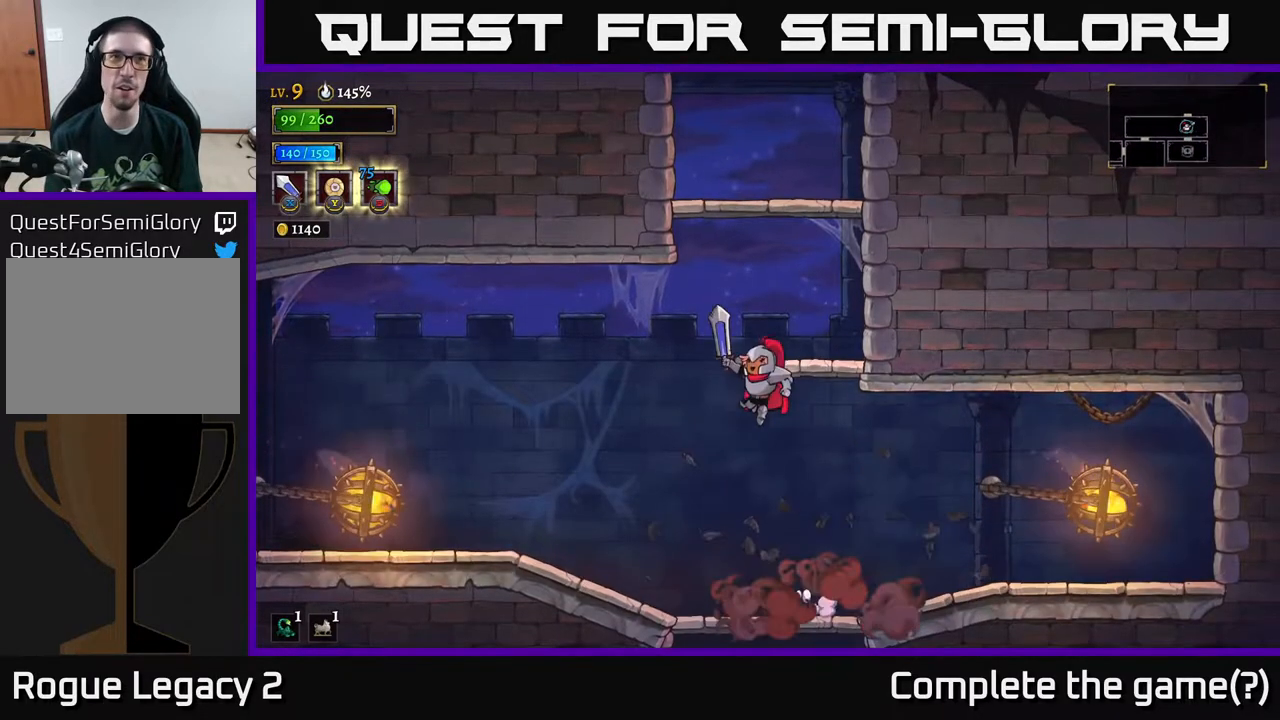
Gameplay with a controller (Xbox layout); each line is a JSON object with the inputs held at the frame after it. "events" lists button and stick changes between this image and that frame as [ms after this image, input, new state], when the widget could be followed in between.
{"buttons": ["A"], "left_stick": "center", "right_stick": "center", "events": [[67, "left_stick", "right"], [283, "A", "up"], [350, "left_stick", "center"], [483, "A", "down"]]}
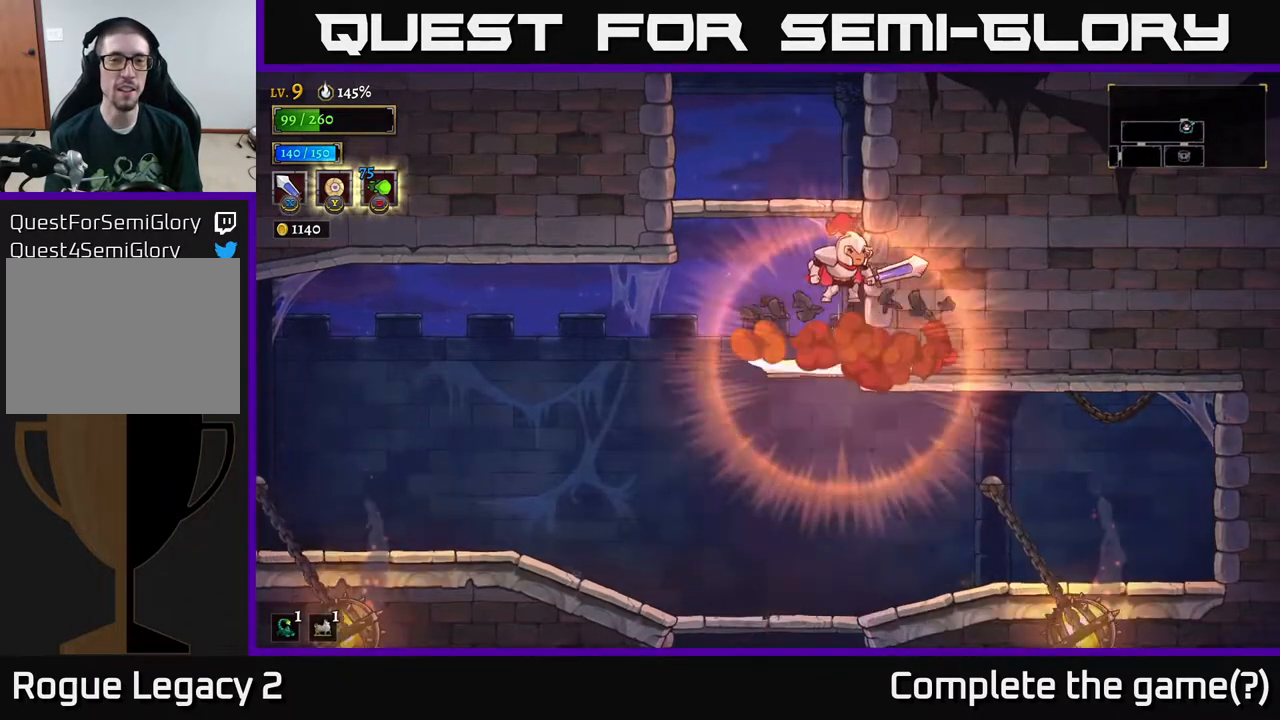
{"buttons": [], "left_stick": "center", "right_stick": "center", "events": [[250, "A", "up"], [250, "left_stick", "left"], [400, "left_stick", "center"]]}
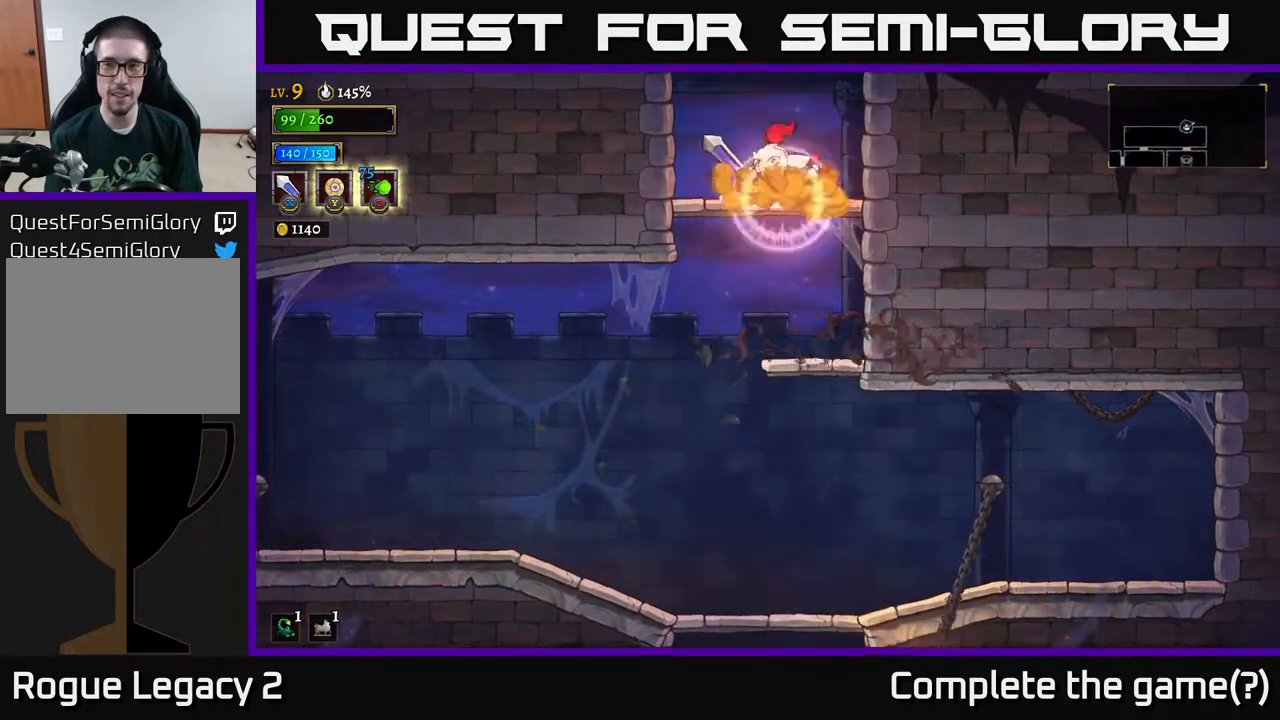
{"buttons": ["A"], "left_stick": "center", "right_stick": "center", "events": [[83, "A", "down"]]}
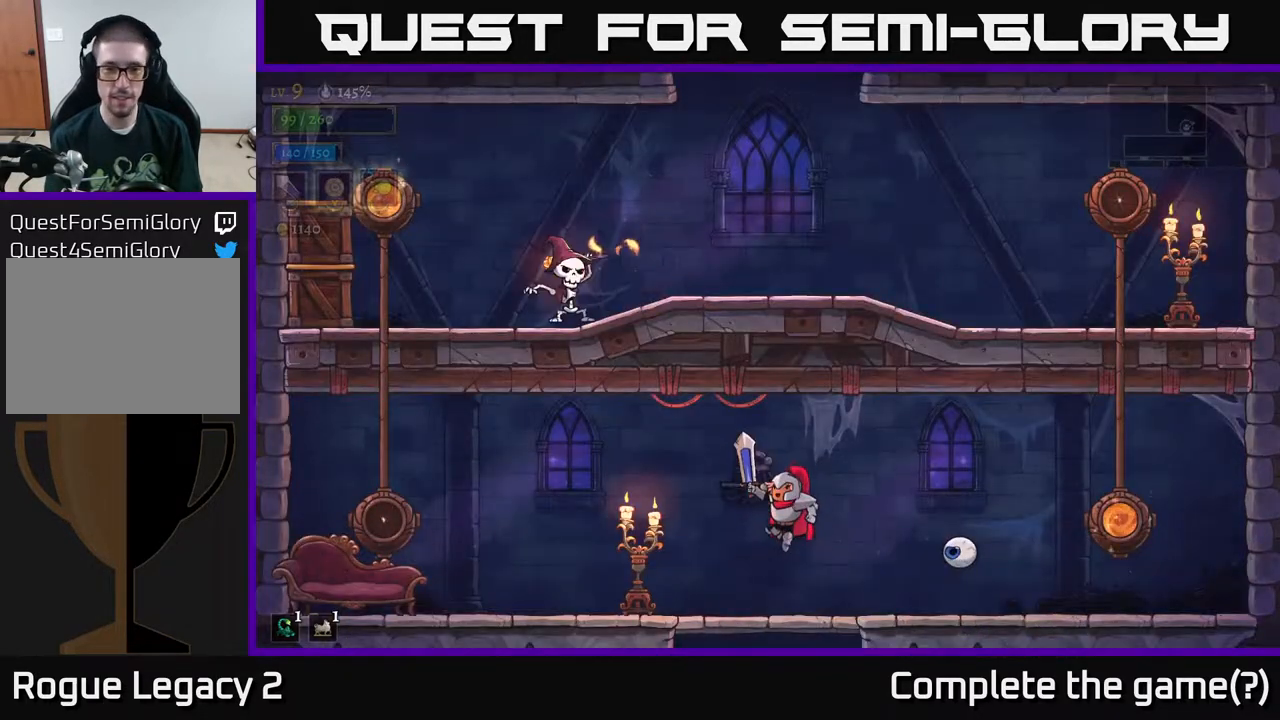
{"buttons": [], "left_stick": "right", "right_stick": "center", "events": [[117, "A", "up"], [183, "left_stick", "left"], [217, "X", "down"], [400, "X", "up"], [417, "left_stick", "right"]]}
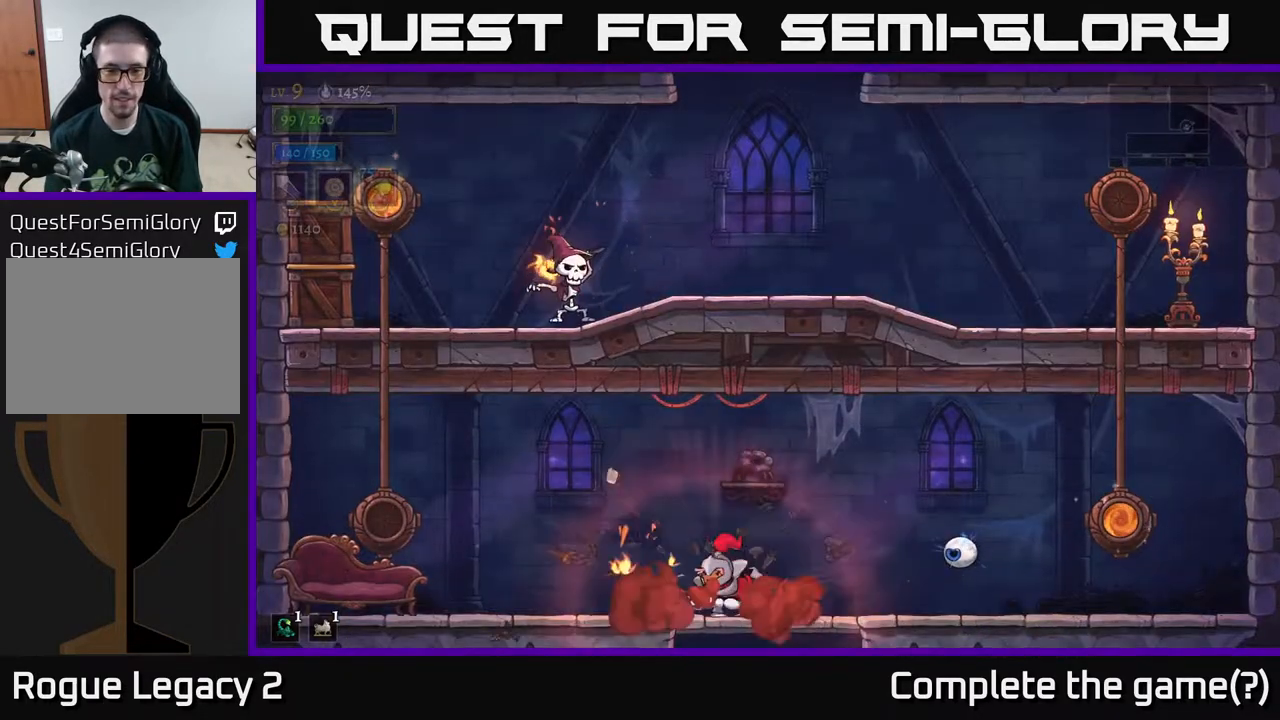
{"buttons": [], "left_stick": "left", "right_stick": "center", "events": [[167, "X", "down"], [350, "X", "up"], [417, "left_stick", "left"]]}
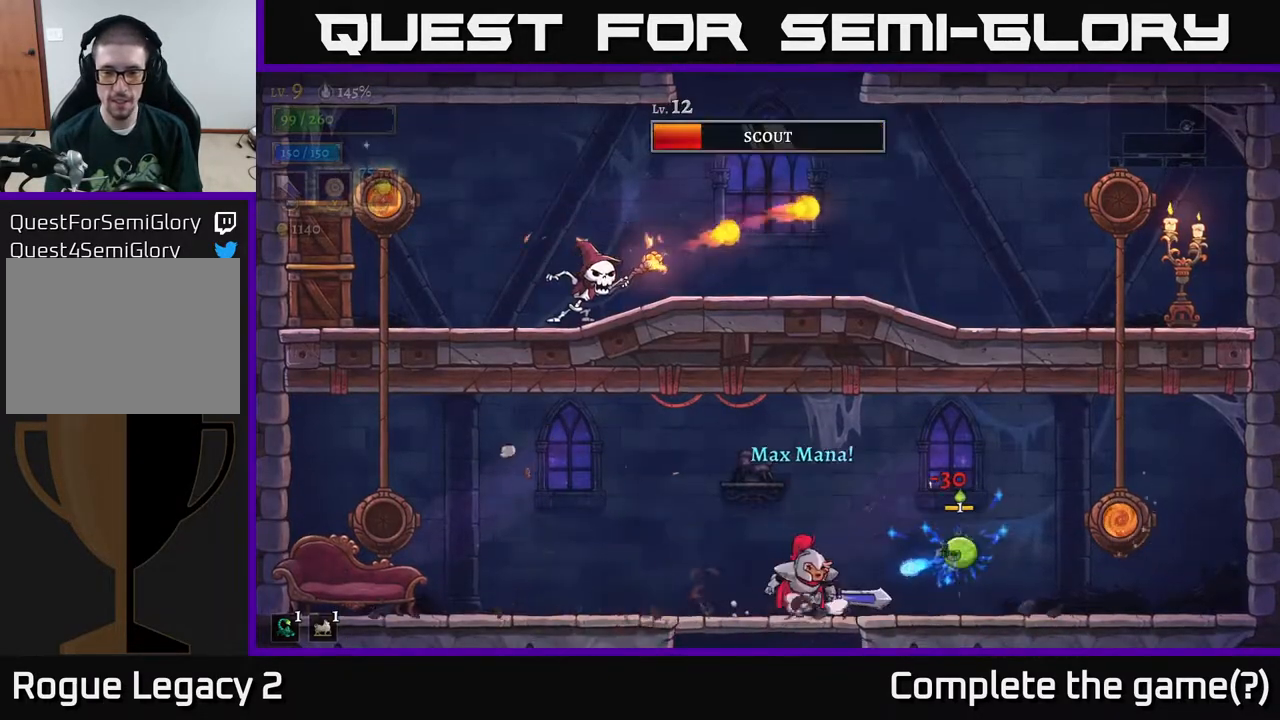
{"buttons": ["X"], "left_stick": "right", "right_stick": "center", "events": [[217, "A", "down"], [283, "left_stick", "right"], [350, "A", "up"], [500, "X", "down"]]}
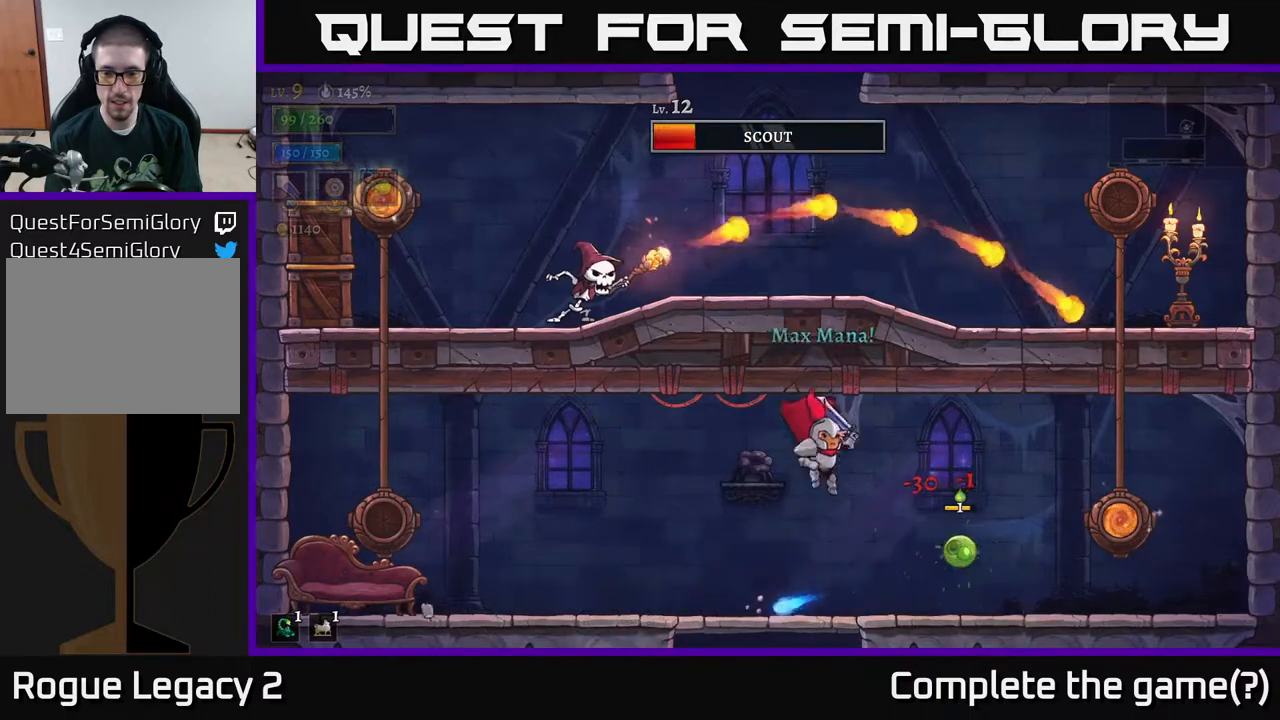
{"buttons": ["L2"], "left_stick": "left", "right_stick": "center", "events": [[150, "X", "up"], [283, "left_stick", "left"], [467, "L2", "down"]]}
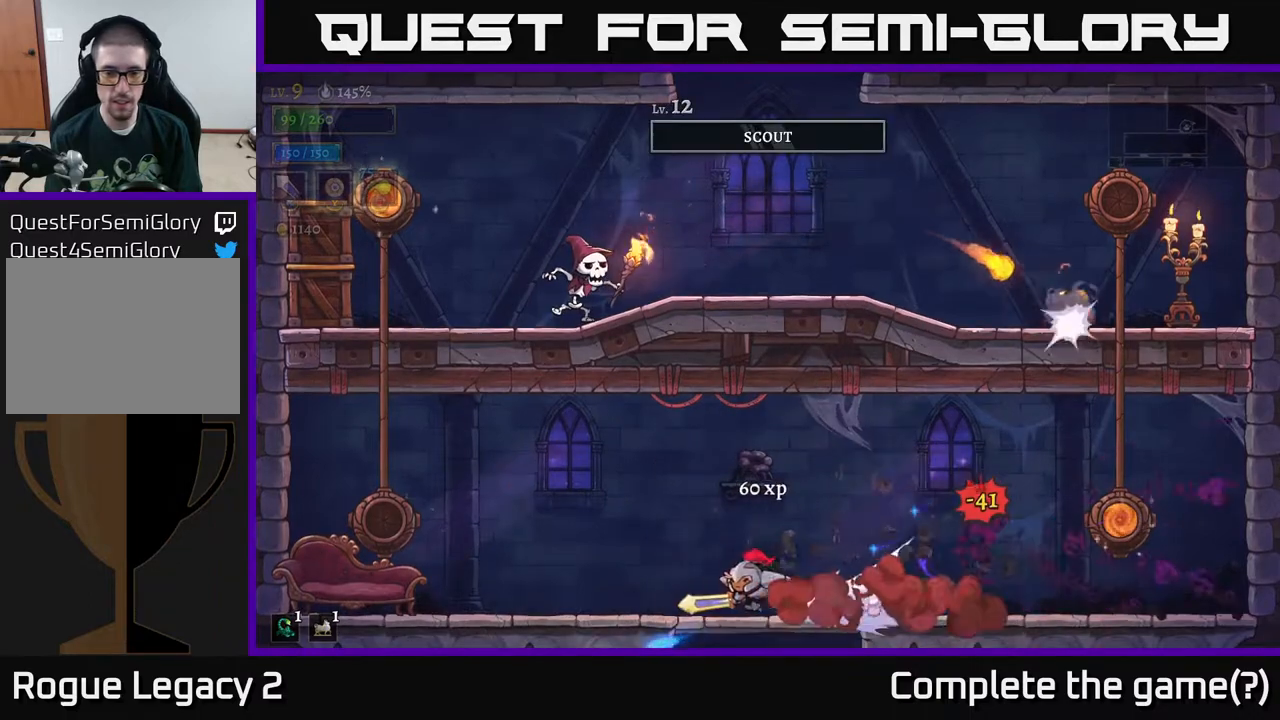
{"buttons": [], "left_stick": "left", "right_stick": "center", "events": [[283, "A", "down"], [317, "L2", "up"], [500, "A", "up"]]}
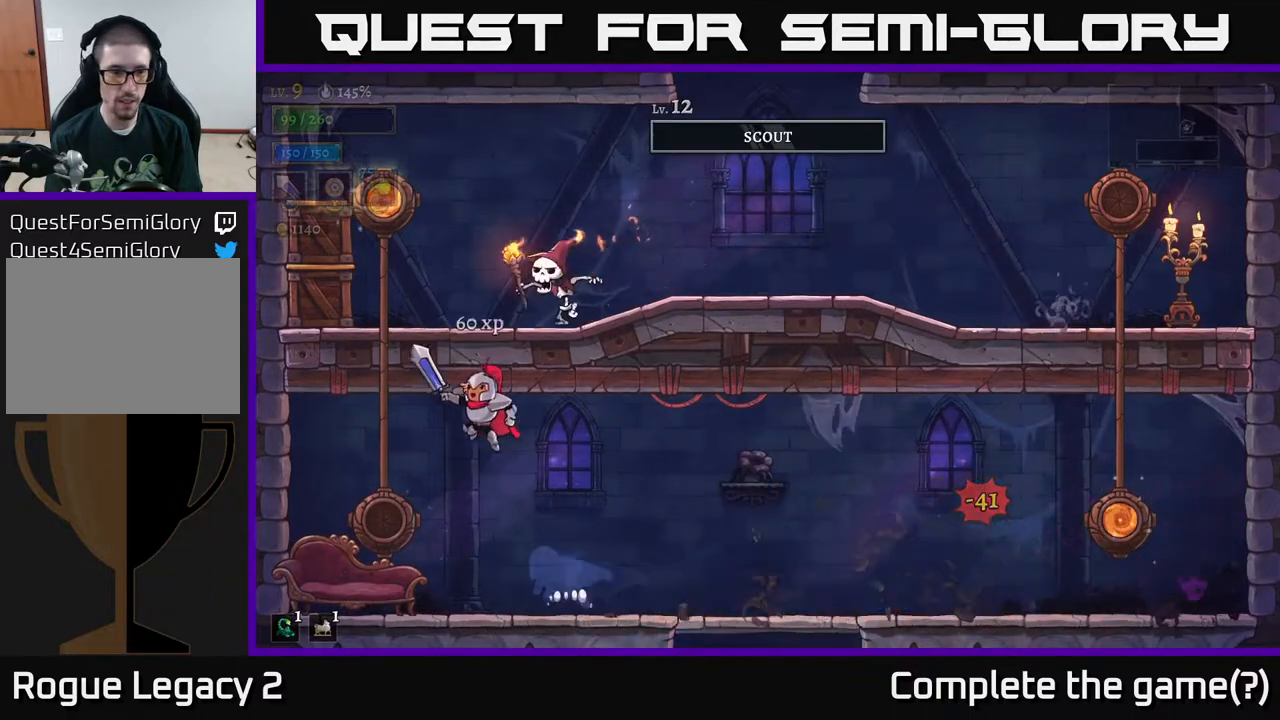
{"buttons": ["X"], "left_stick": "left", "right_stick": "center", "events": [[67, "X", "down"], [183, "X", "up"], [183, "left_stick", "center"], [400, "left_stick", "left"], [483, "X", "down"]]}
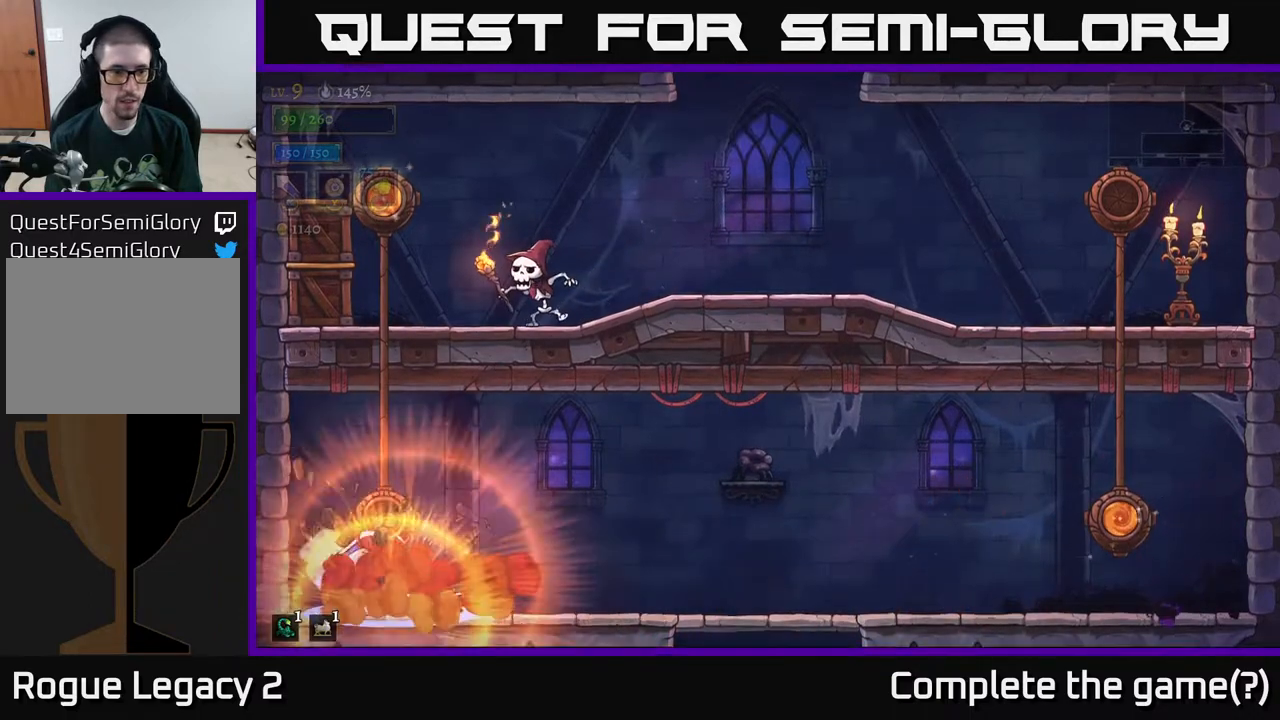
{"buttons": [], "left_stick": "right", "right_stick": "center", "events": [[67, "left_stick", "center"], [133, "X", "up"], [217, "left_stick", "right"]]}
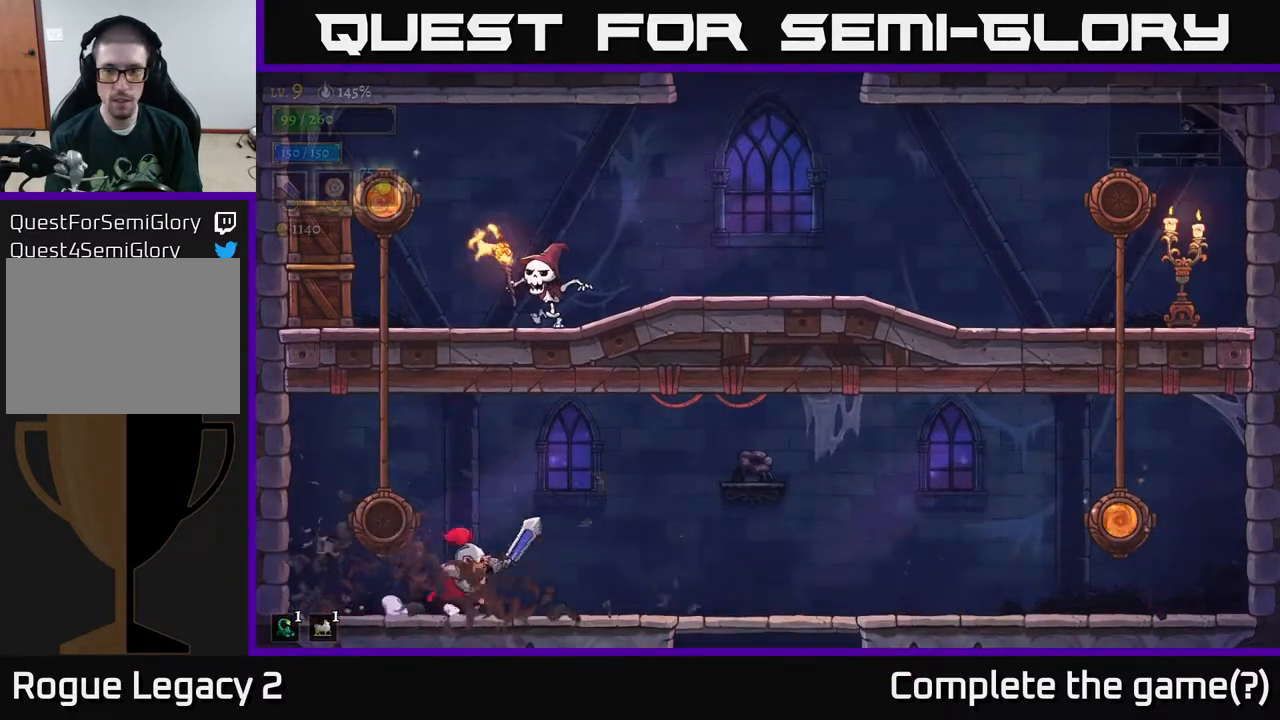
{"buttons": ["R1"], "left_stick": "right", "right_stick": "center", "events": [[283, "R1", "down"]]}
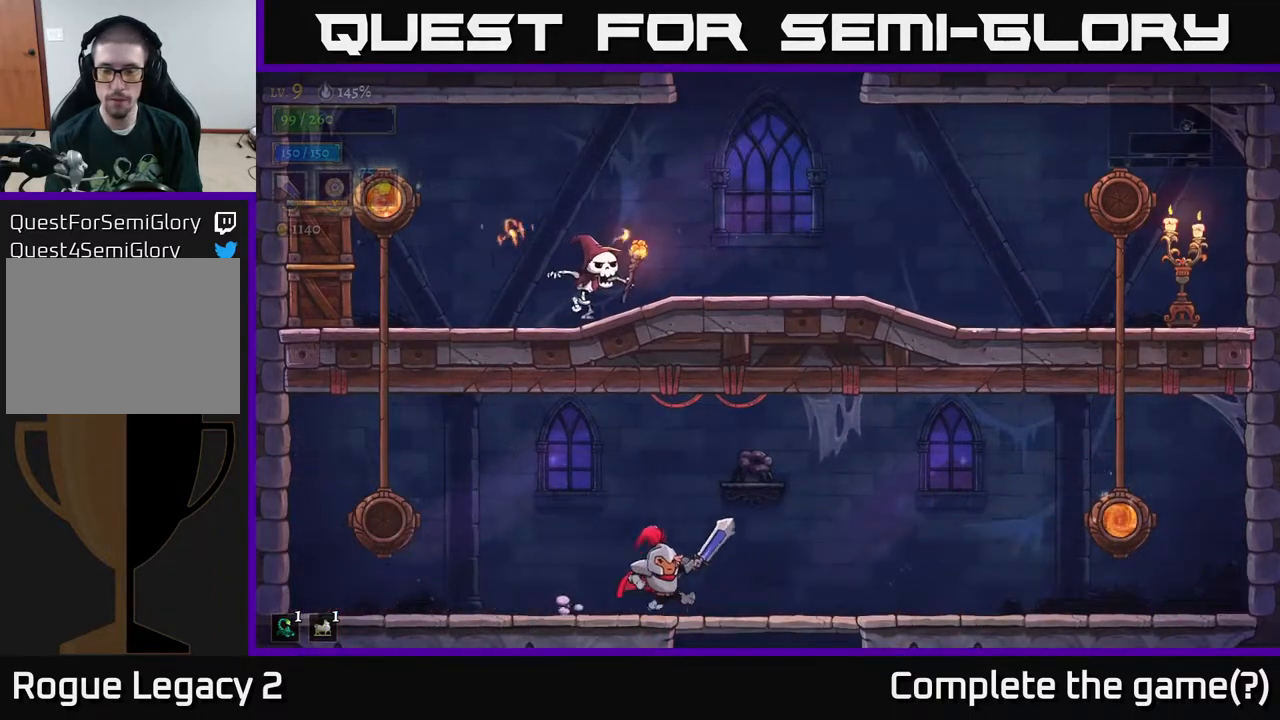
{"buttons": [], "left_stick": "right", "right_stick": "center", "events": [[100, "R1", "up"], [183, "A", "down"], [283, "A", "up"]]}
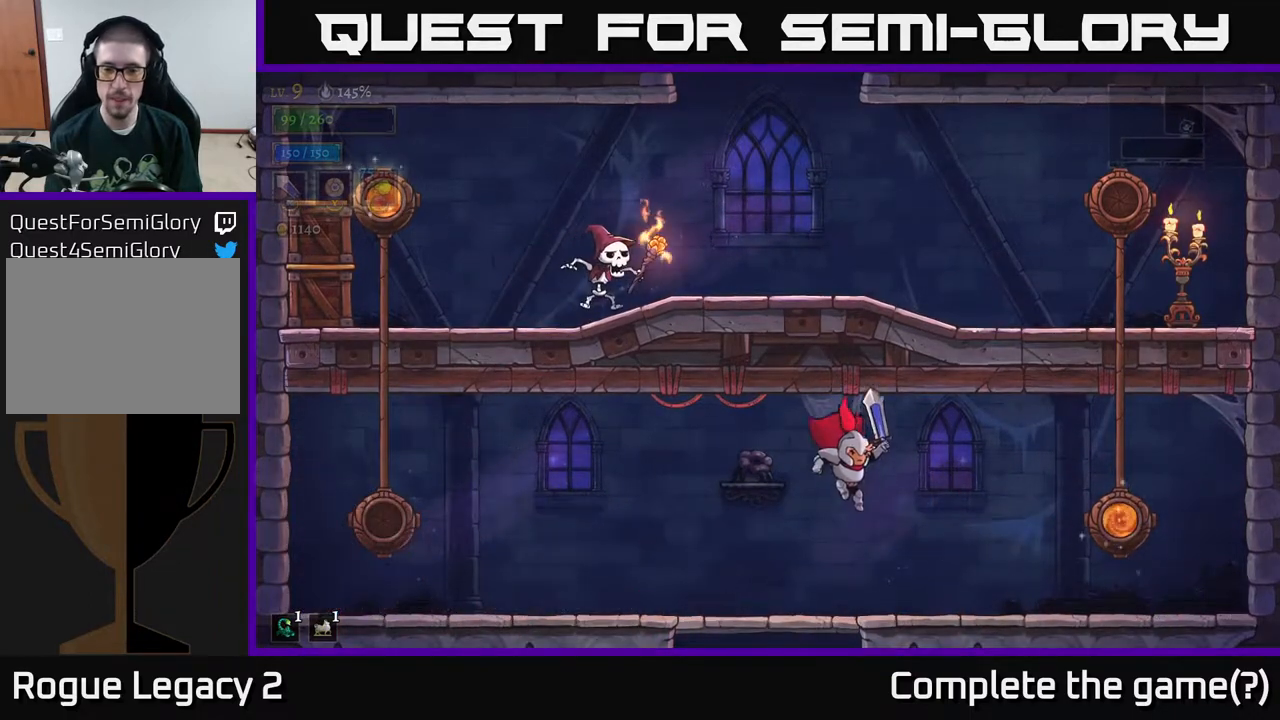
{"buttons": [], "left_stick": "right", "right_stick": "center", "events": []}
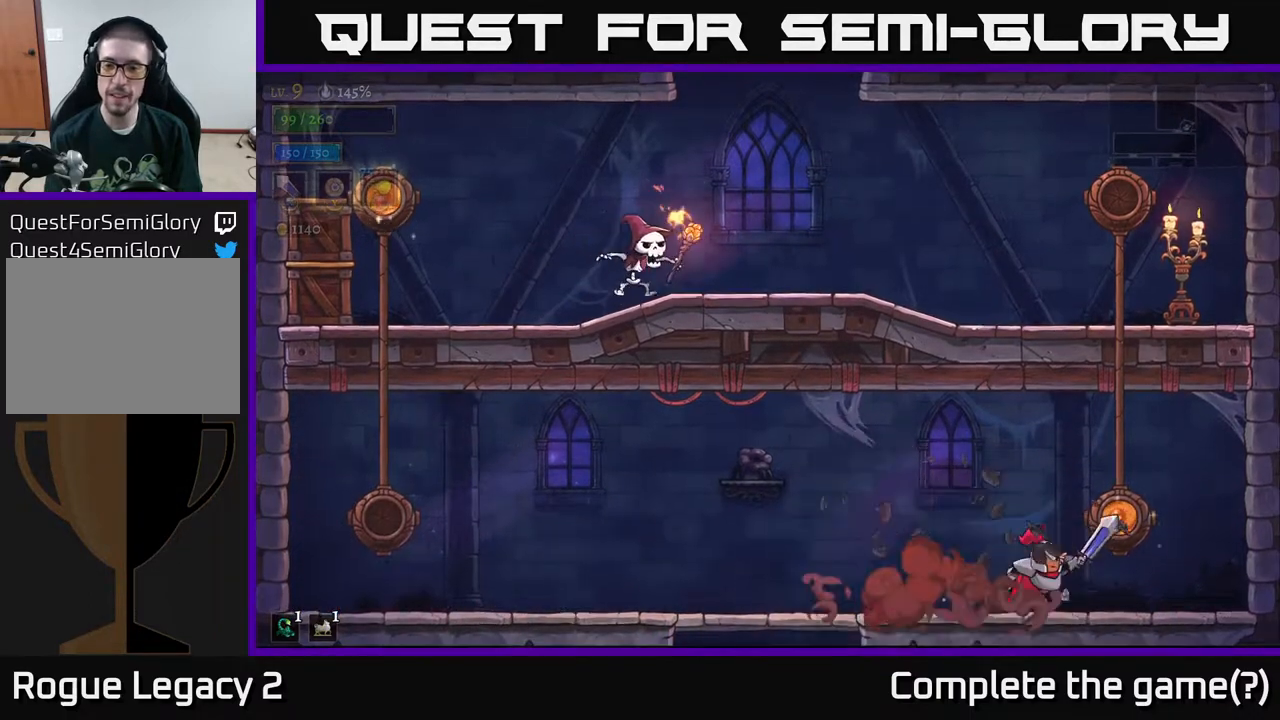
{"buttons": [], "left_stick": "left", "right_stick": "center", "events": [[183, "R1", "down"], [283, "R1", "up"], [283, "left_stick", "left"]]}
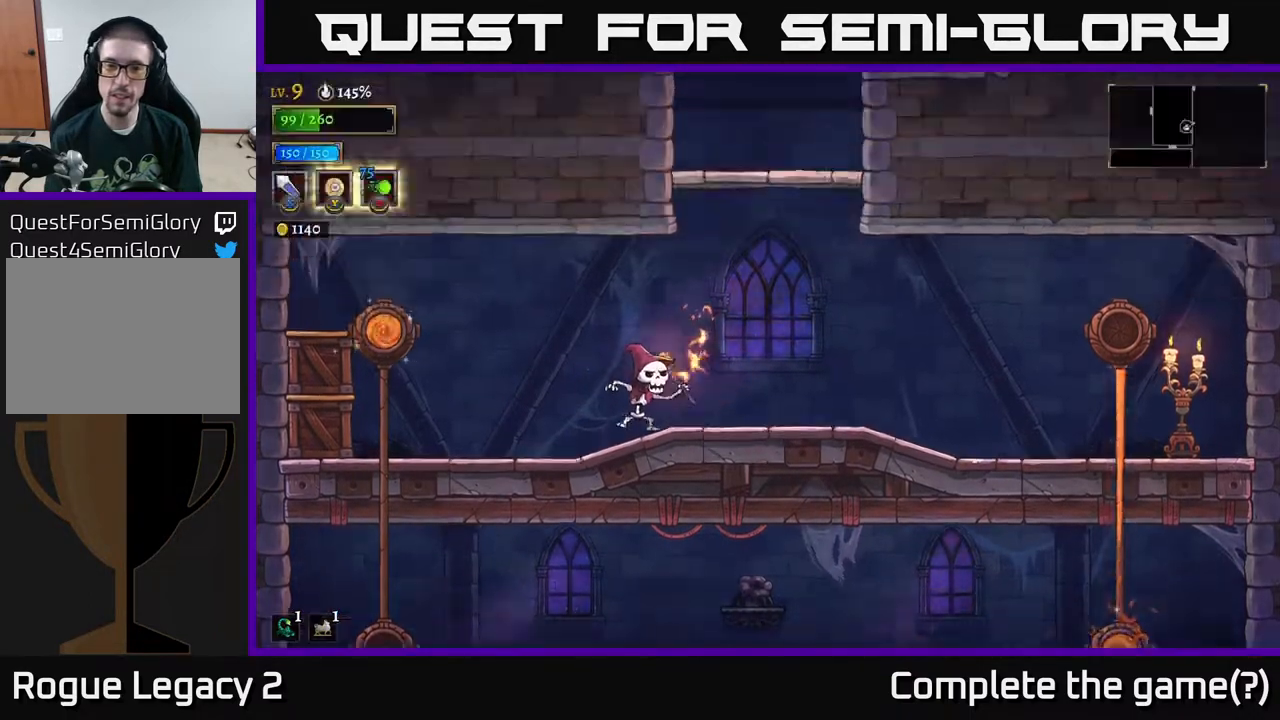
{"buttons": [], "left_stick": "left", "right_stick": "center", "events": []}
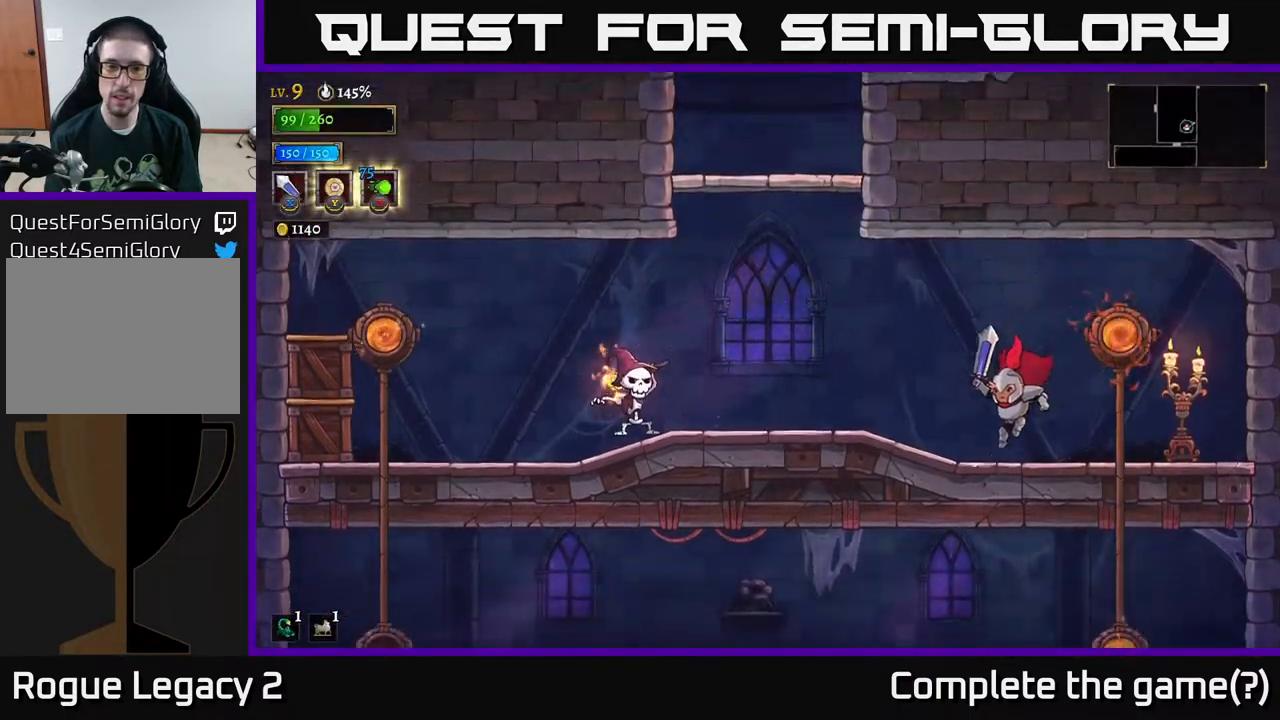
{"buttons": ["A"], "left_stick": "right", "right_stick": "center", "events": [[100, "left_stick", "center"], [217, "A", "down"], [483, "left_stick", "right"]]}
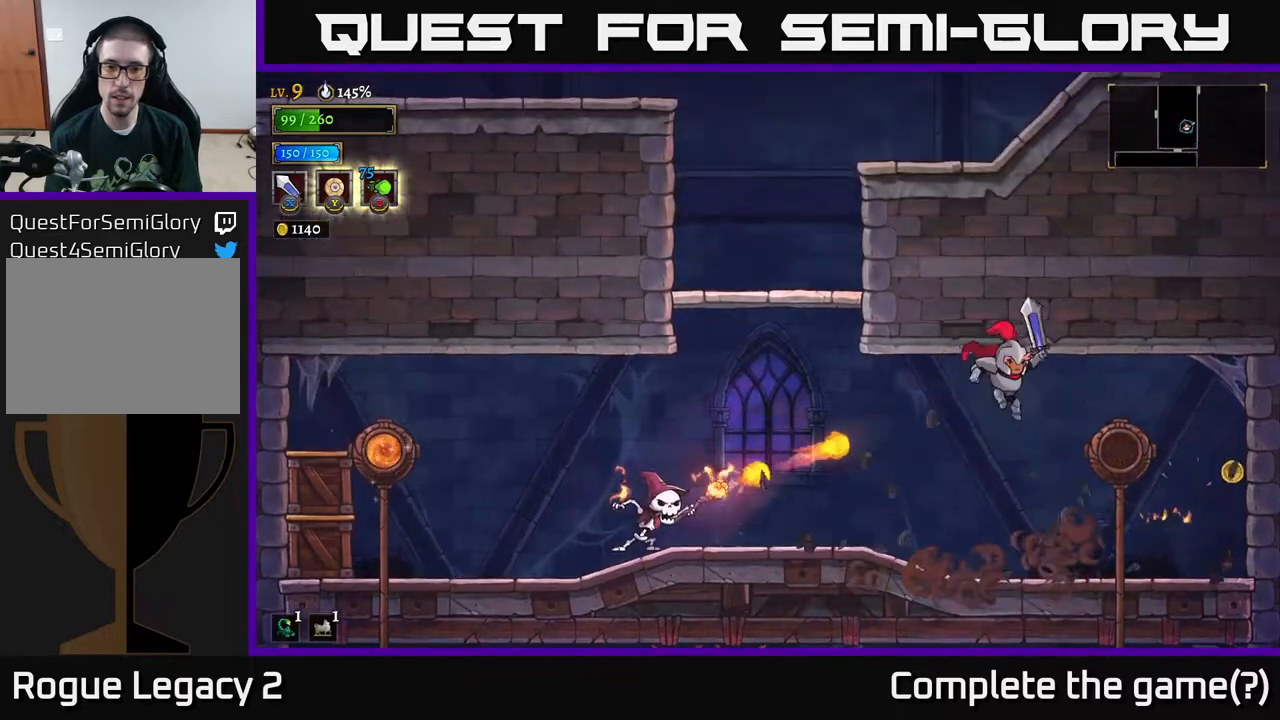
{"buttons": ["L2"], "left_stick": "left", "right_stick": "center", "events": [[267, "A", "up"], [283, "left_stick", "left"], [467, "L2", "down"]]}
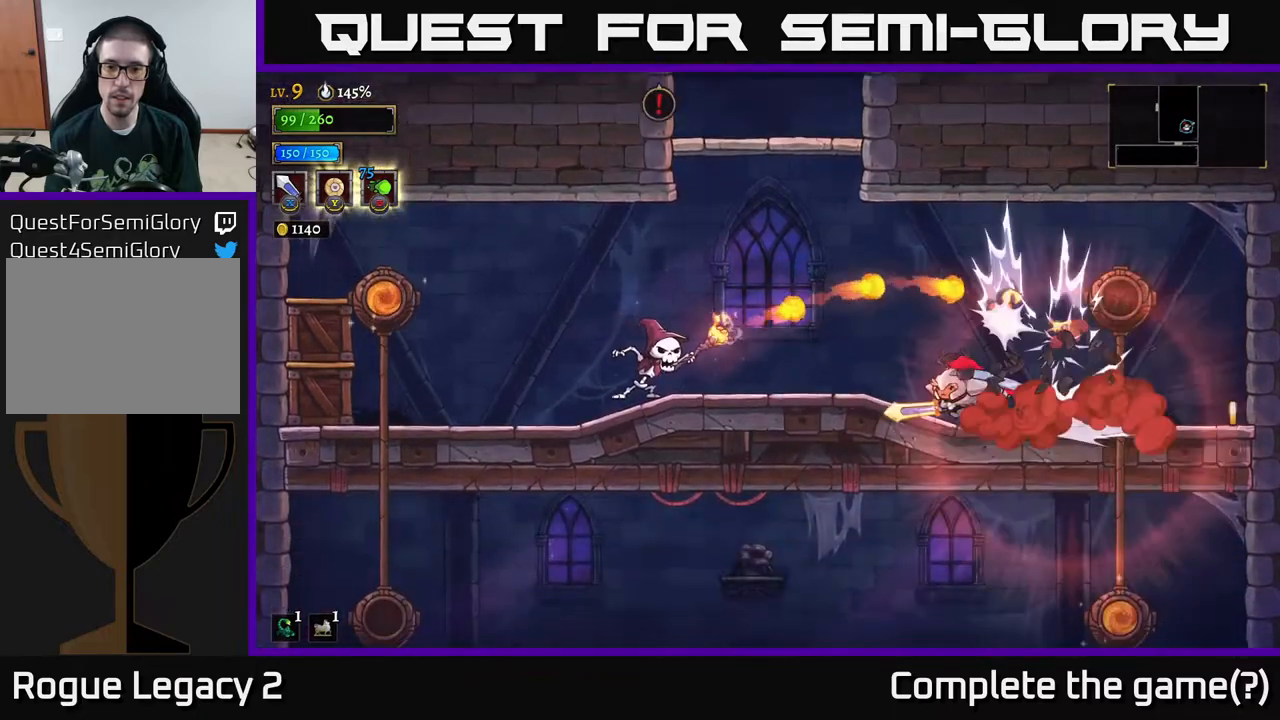
{"buttons": ["L2"], "left_stick": "left", "right_stick": "center", "events": [[250, "X", "down"], [400, "X", "up"]]}
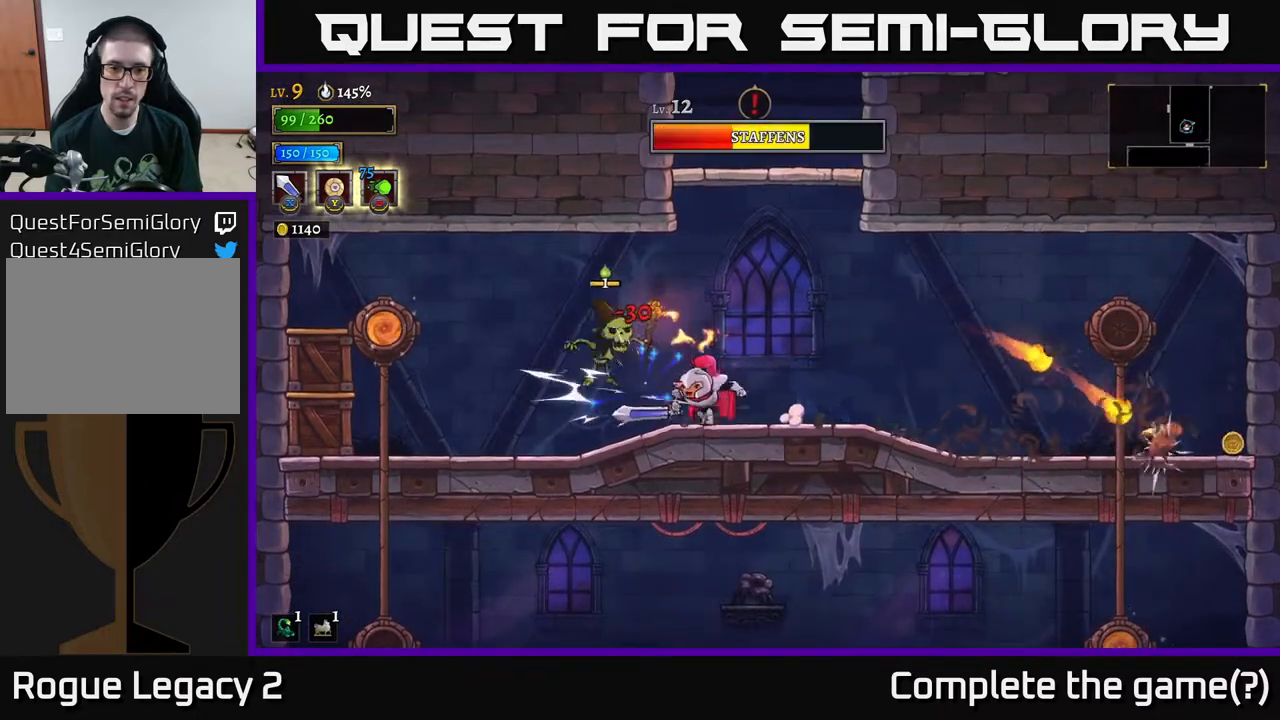
{"buttons": [], "left_stick": "left", "right_stick": "center", "events": [[17, "L2", "up"], [33, "left_stick", "center"], [150, "X", "down"], [217, "left_stick", "left"], [283, "X", "up"]]}
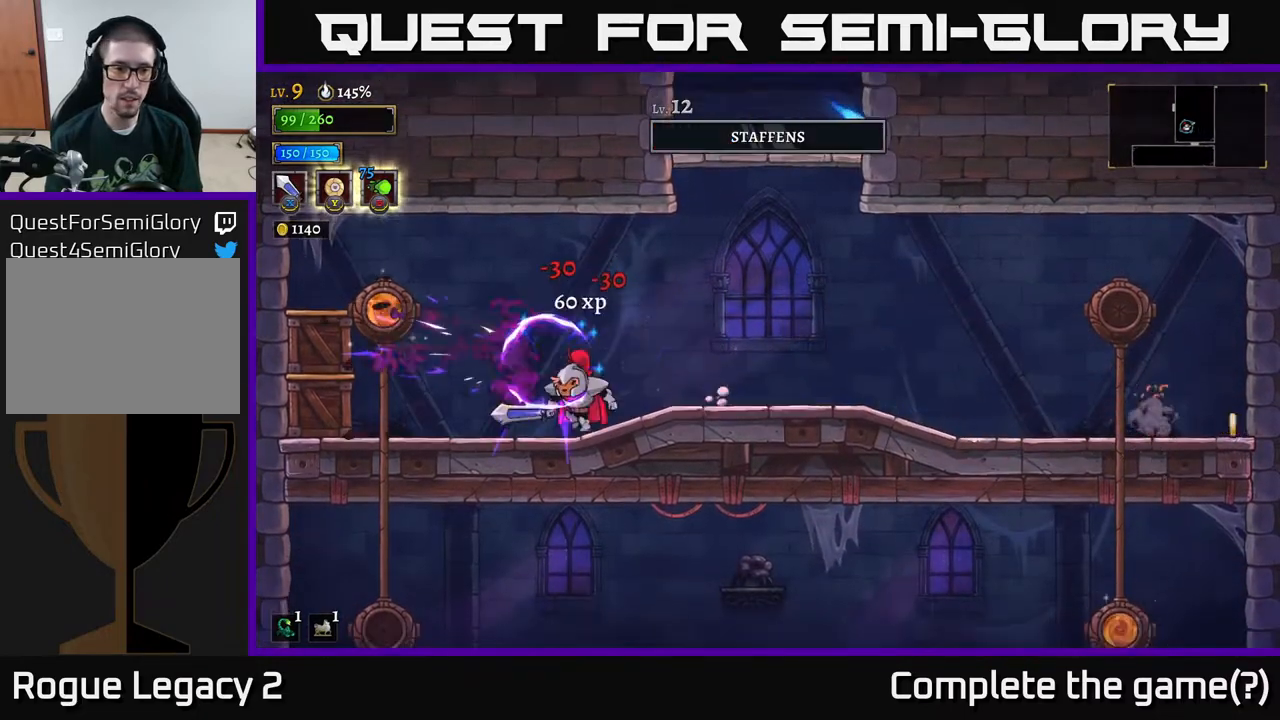
{"buttons": [], "left_stick": "left", "right_stick": "center", "events": [[133, "X", "down"], [217, "A", "down"], [267, "X", "up"], [450, "A", "up"]]}
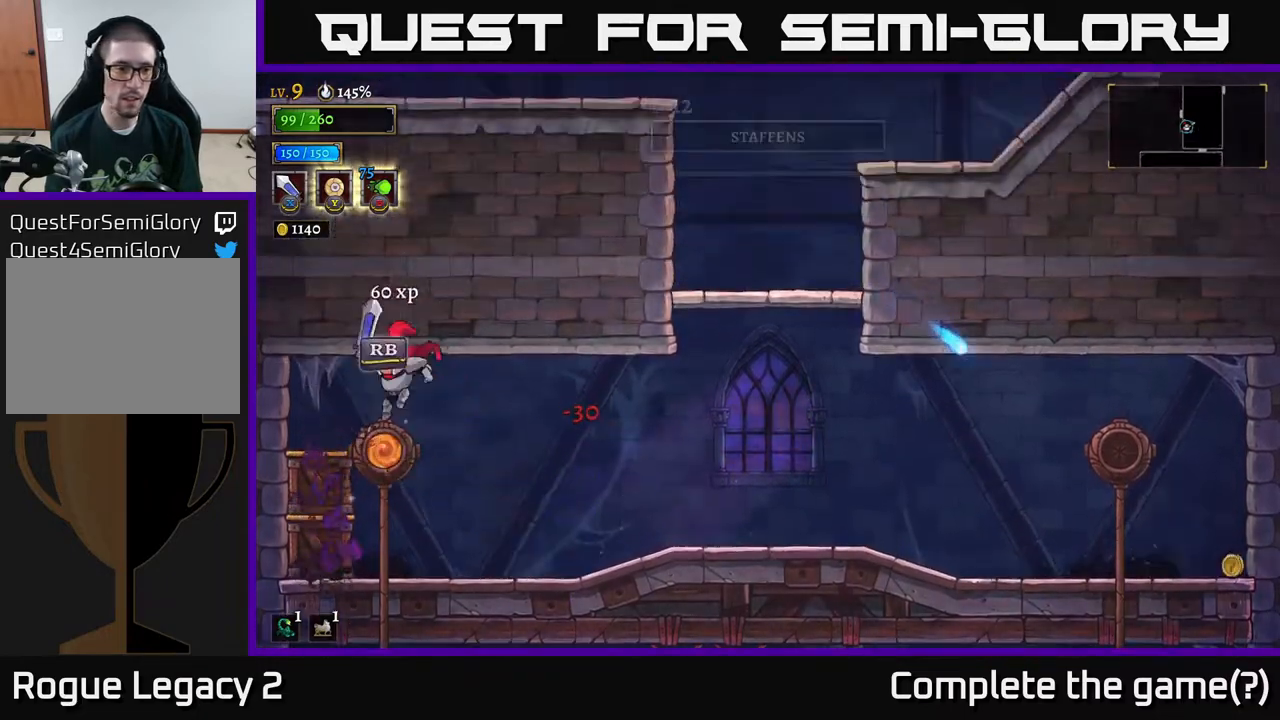
{"buttons": ["A"], "left_stick": "left", "right_stick": "center", "events": [[67, "X", "down"], [67, "left_stick", "center"], [300, "X", "up"], [317, "left_stick", "left"], [500, "A", "down"]]}
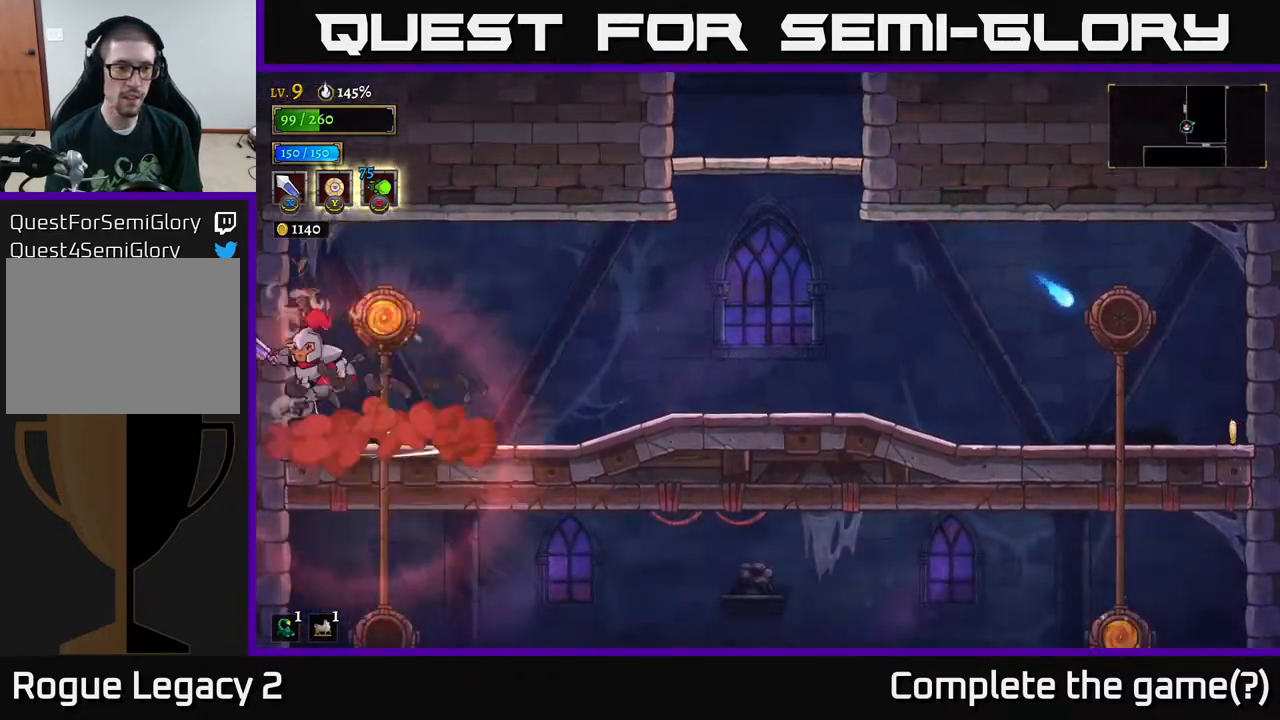
{"buttons": [], "left_stick": "right", "right_stick": "center", "events": [[67, "left_stick", "right"], [100, "A", "up"]]}
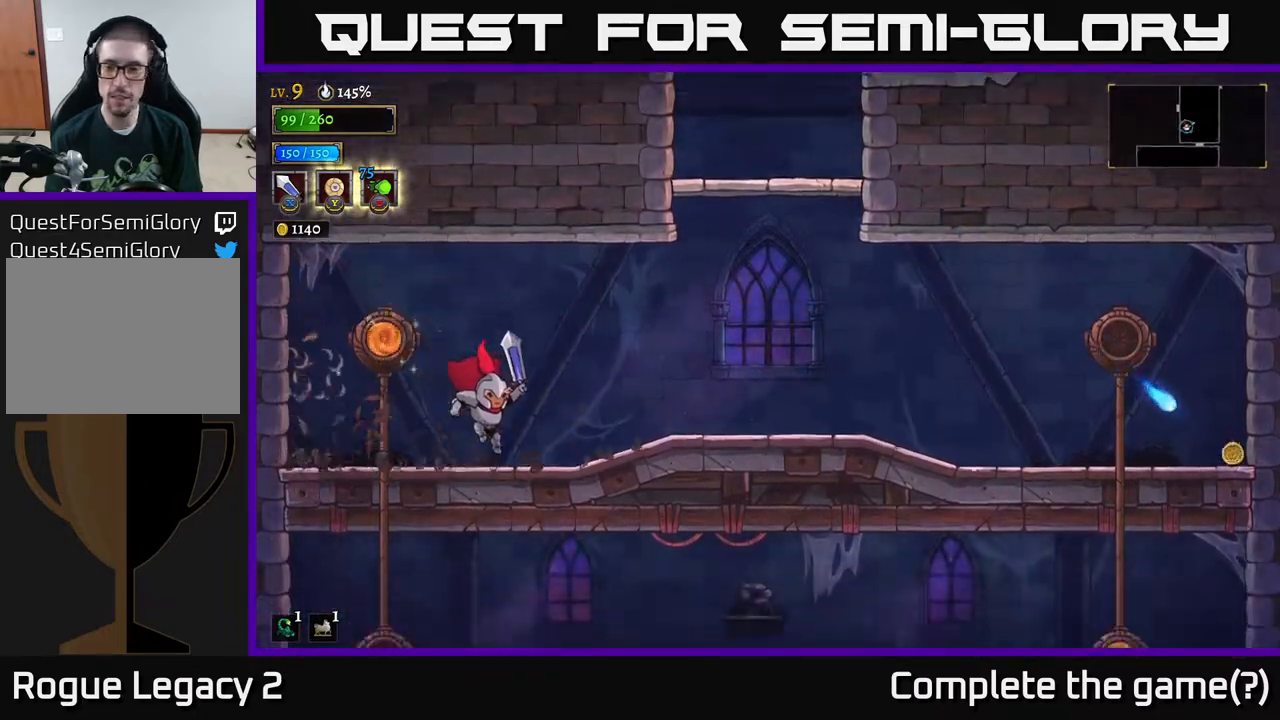
{"buttons": [], "left_stick": "right", "right_stick": "center", "events": []}
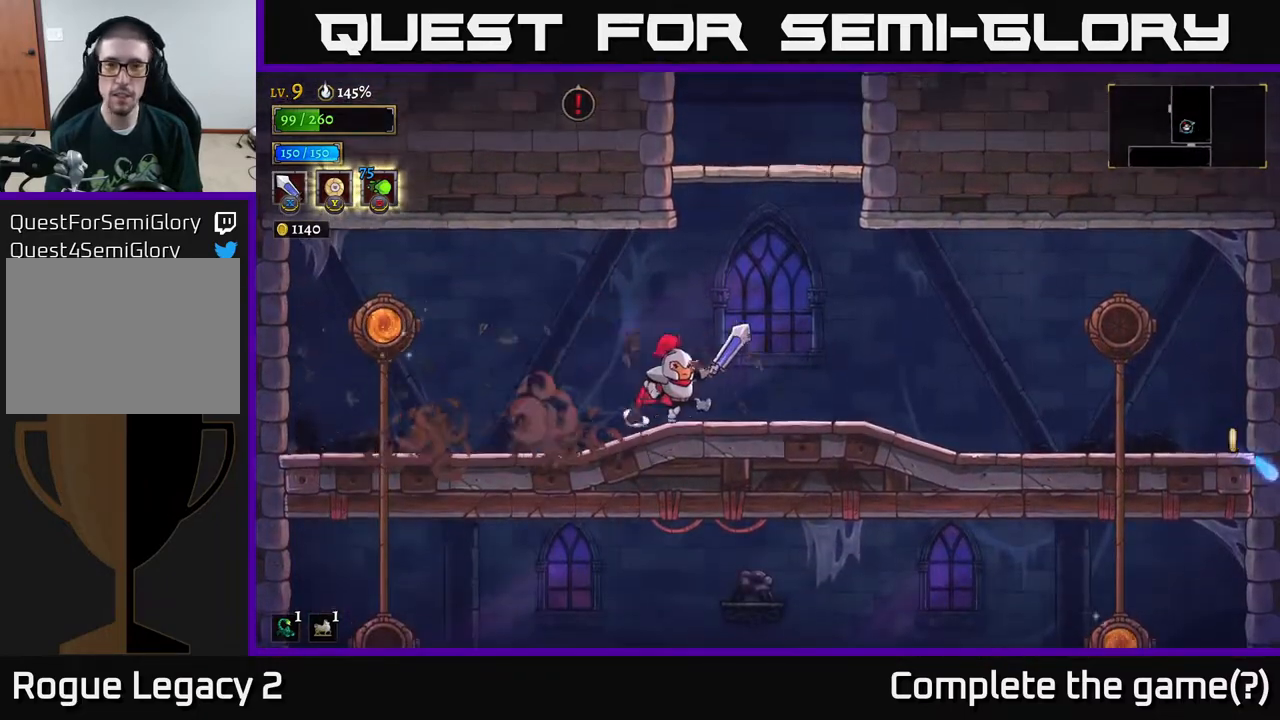
{"buttons": ["R2"], "left_stick": "right", "right_stick": "center", "events": [[183, "R2", "down"]]}
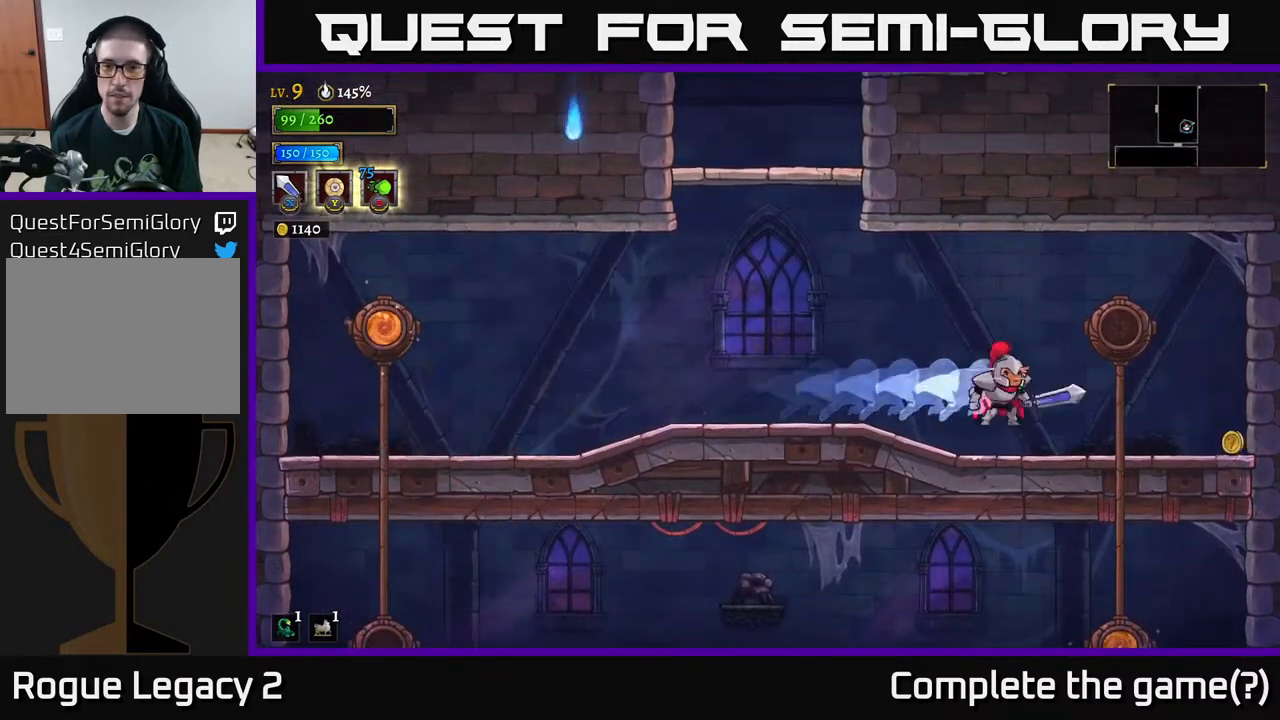
{"buttons": [], "left_stick": "left", "right_stick": "center", "events": [[150, "R2", "up"], [267, "R2", "down"], [467, "R2", "up"], [483, "left_stick", "left"]]}
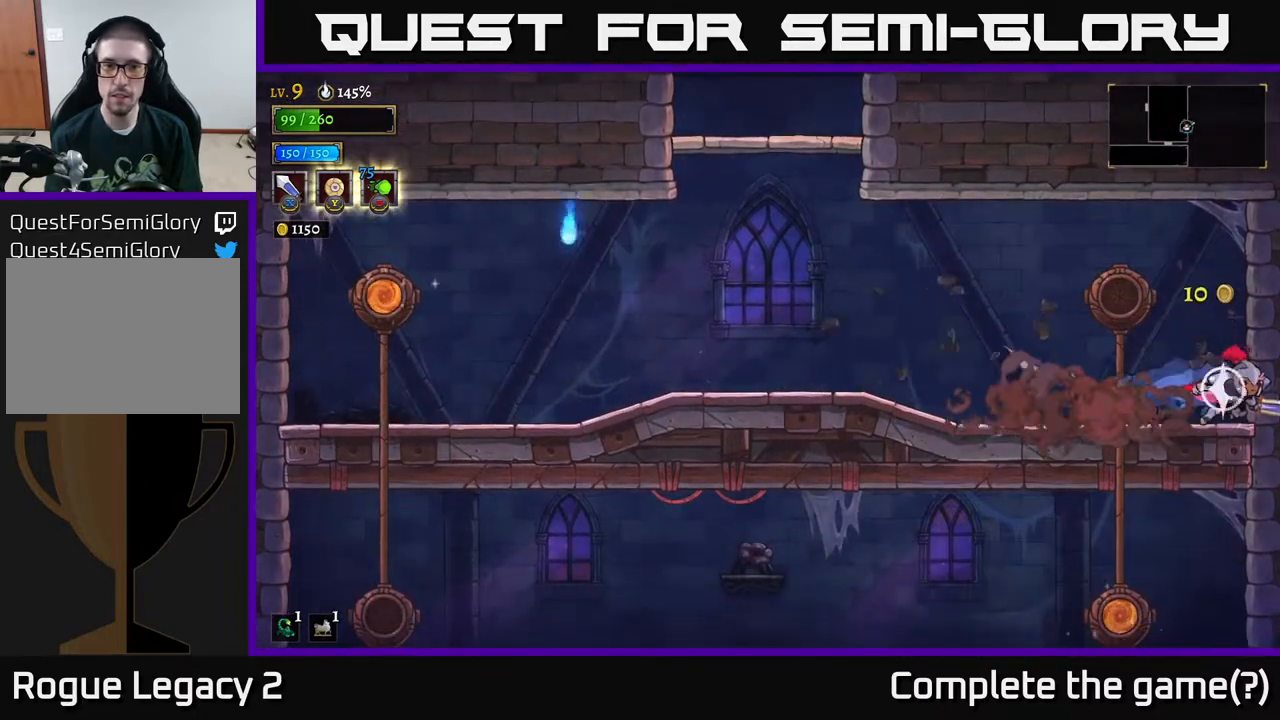
{"buttons": [], "left_stick": "left", "right_stick": "center", "events": [[167, "L2", "down"], [383, "L2", "up"]]}
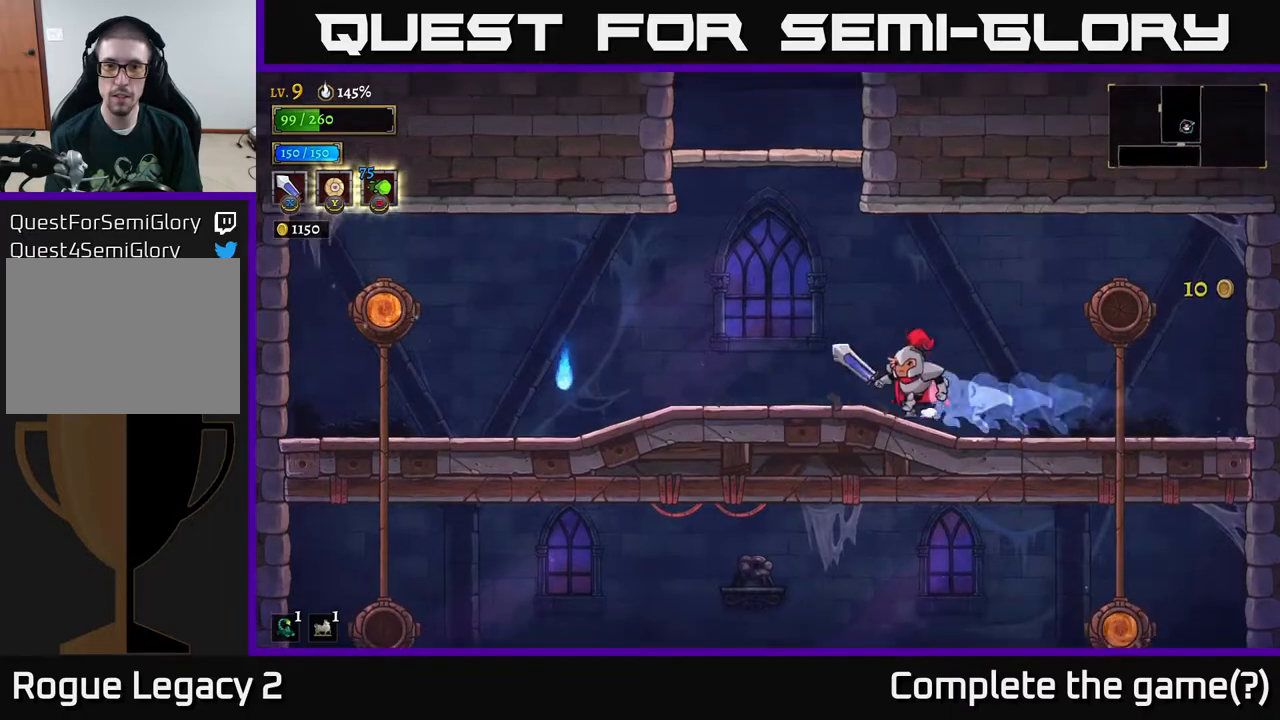
{"buttons": ["A"], "left_stick": "center", "right_stick": "center", "events": [[167, "A", "down"], [333, "left_stick", "center"]]}
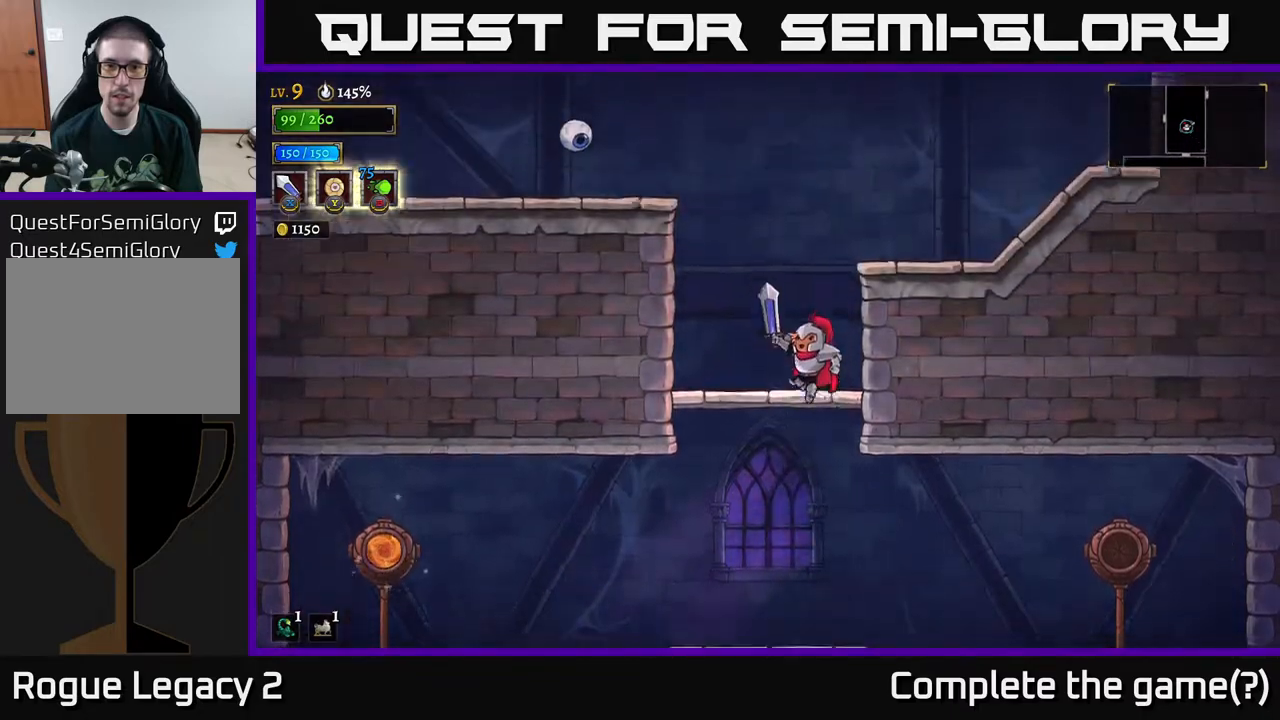
{"buttons": ["A", "X"], "left_stick": "left", "right_stick": "center", "events": [[150, "A", "up"], [267, "left_stick", "left"], [333, "A", "down"], [467, "X", "down"]]}
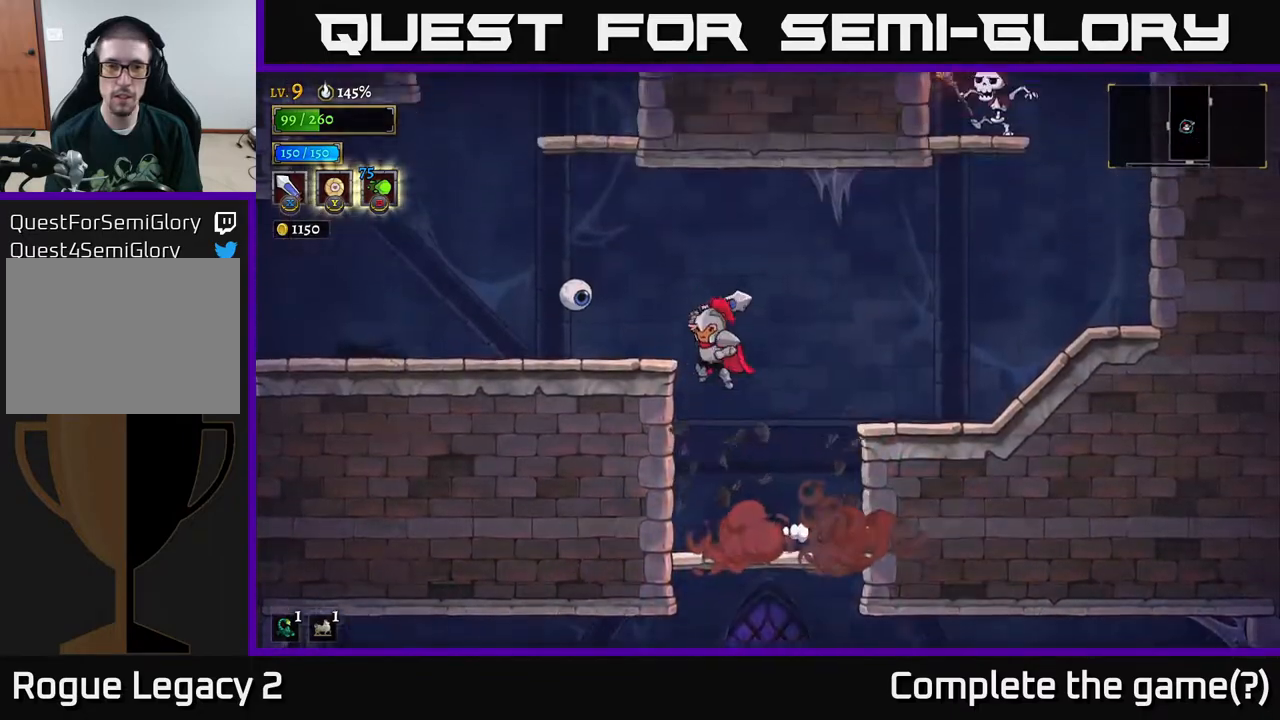
{"buttons": [], "left_stick": "left", "right_stick": "center", "events": [[83, "left_stick", "center"], [133, "X", "up"], [317, "left_stick", "left"], [367, "X", "down"], [383, "A", "up"], [483, "X", "up"]]}
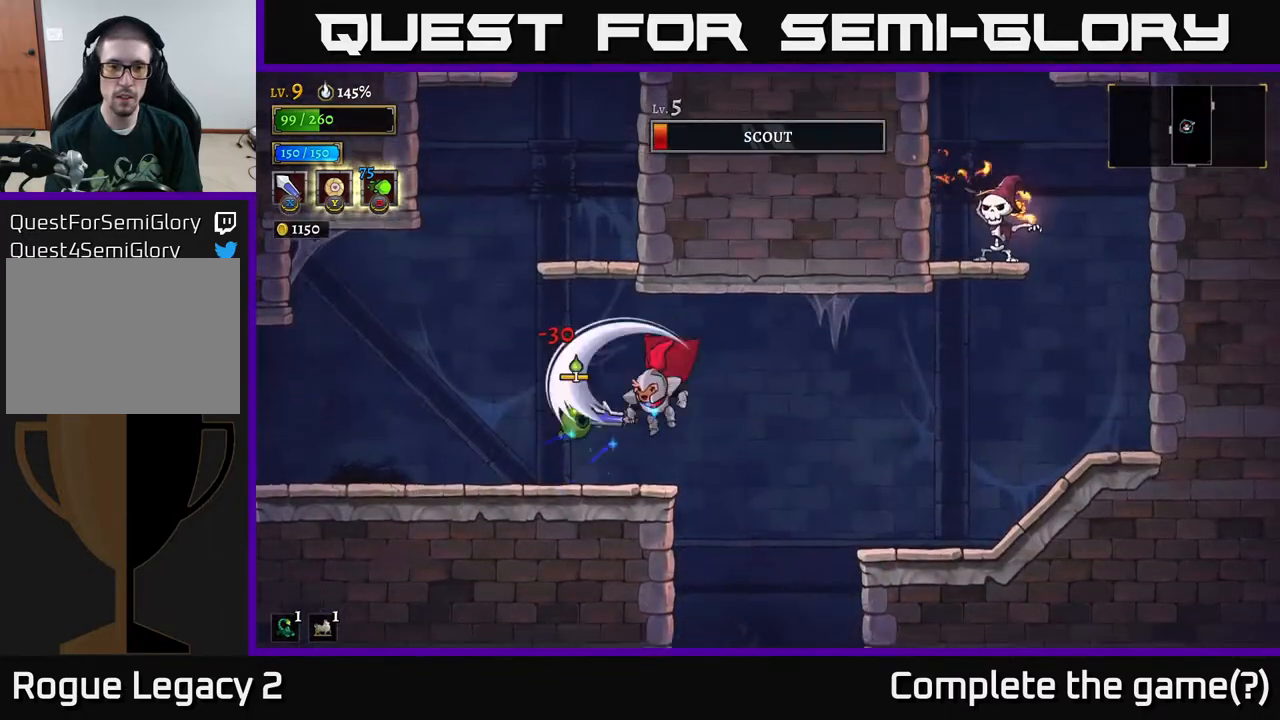
{"buttons": [], "left_stick": "right", "right_stick": "center", "events": [[17, "left_stick", "center"], [167, "left_stick", "right"], [283, "A", "down"], [483, "A", "up"]]}